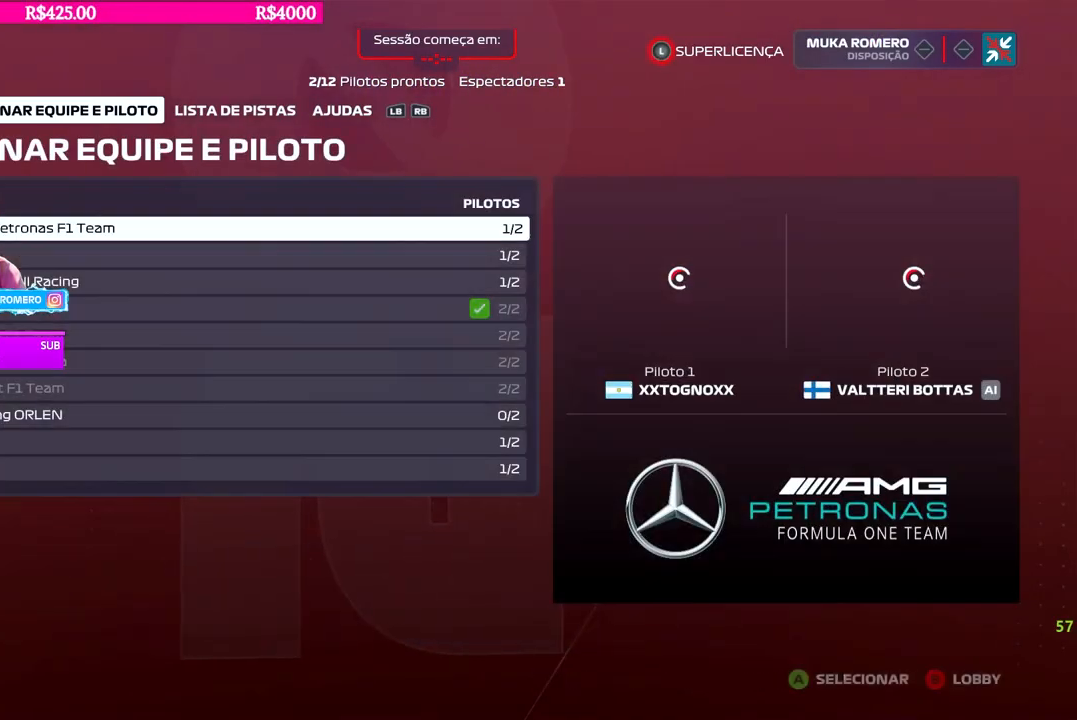
Gameplay with a controller (Xbox layout); each line is a JSON object with the inputs held at the frame after it. "events" lists button and stick changes between this image and that frame as [ms after this image, input, new state], when the widget could be followed in between.
{"buttons": [], "left_stick": "center", "right_stick": "center", "events": [[150, "DPAD_DOWN", "down"], [267, "DPAD_DOWN", "up"]]}
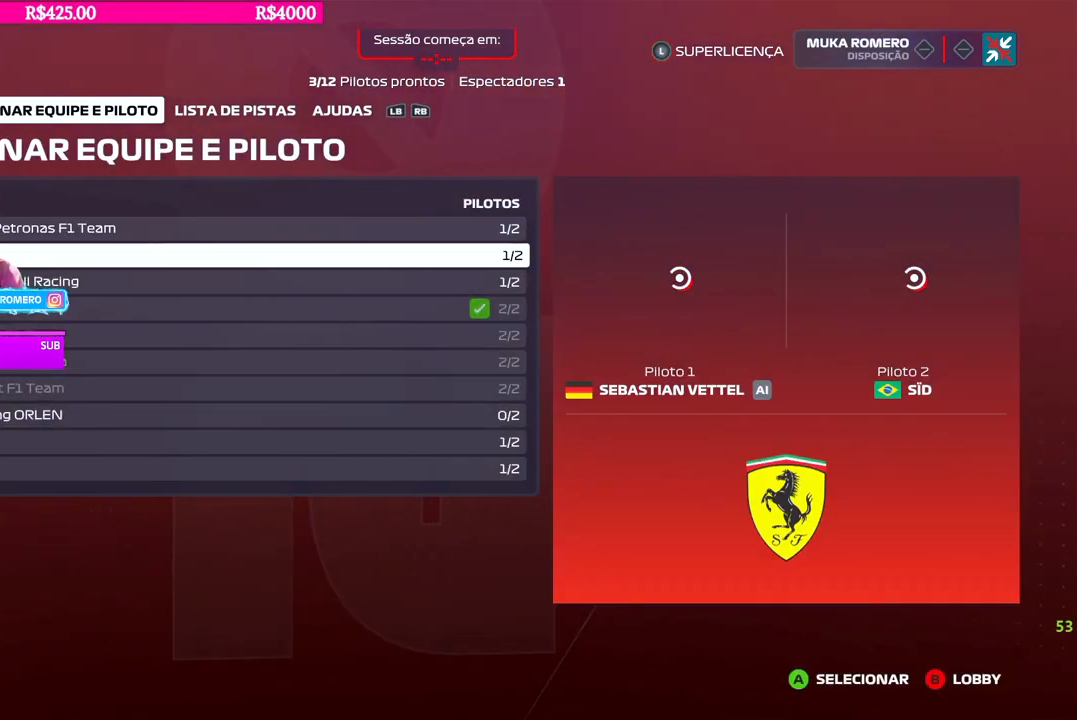
{"buttons": [], "left_stick": "center", "right_stick": "center", "events": []}
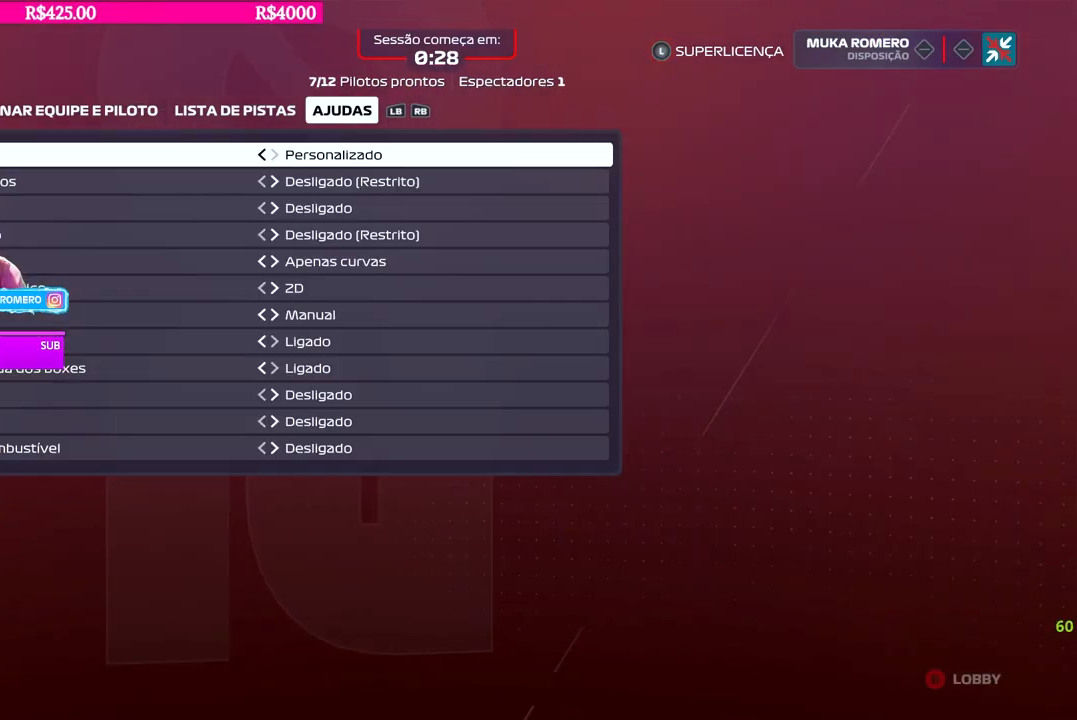
{"buttons": [], "left_stick": "center", "right_stick": "center", "events": [[384, "R1", "down"], [484, "R1", "up"]]}
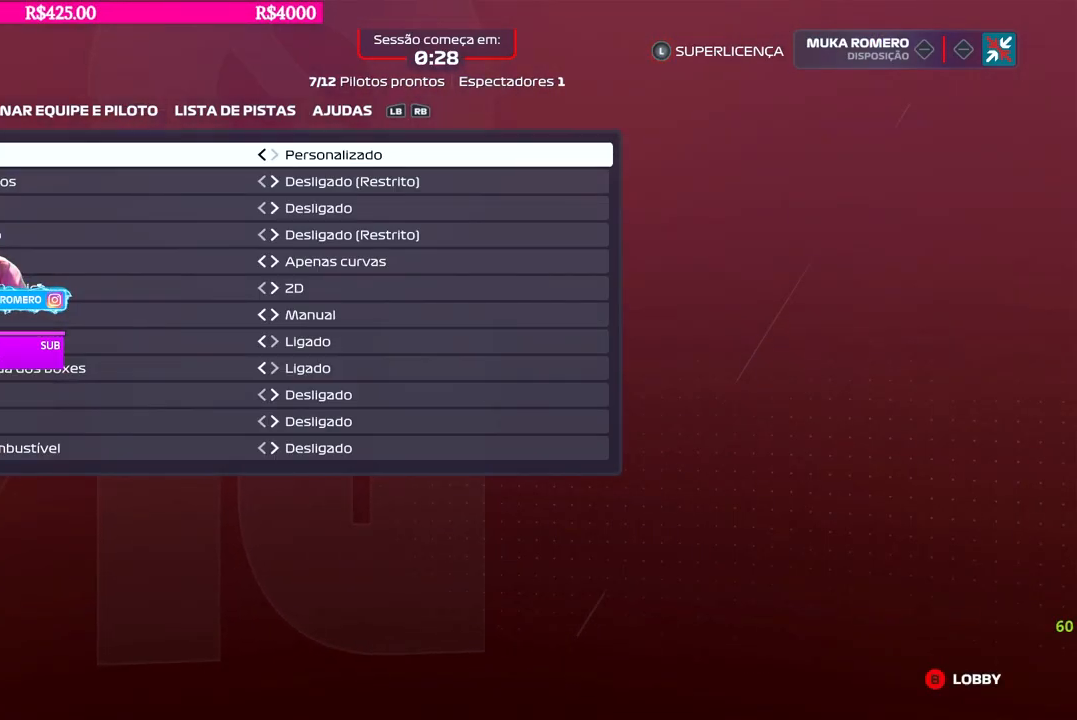
{"buttons": [], "left_stick": "center", "right_stick": "center", "events": []}
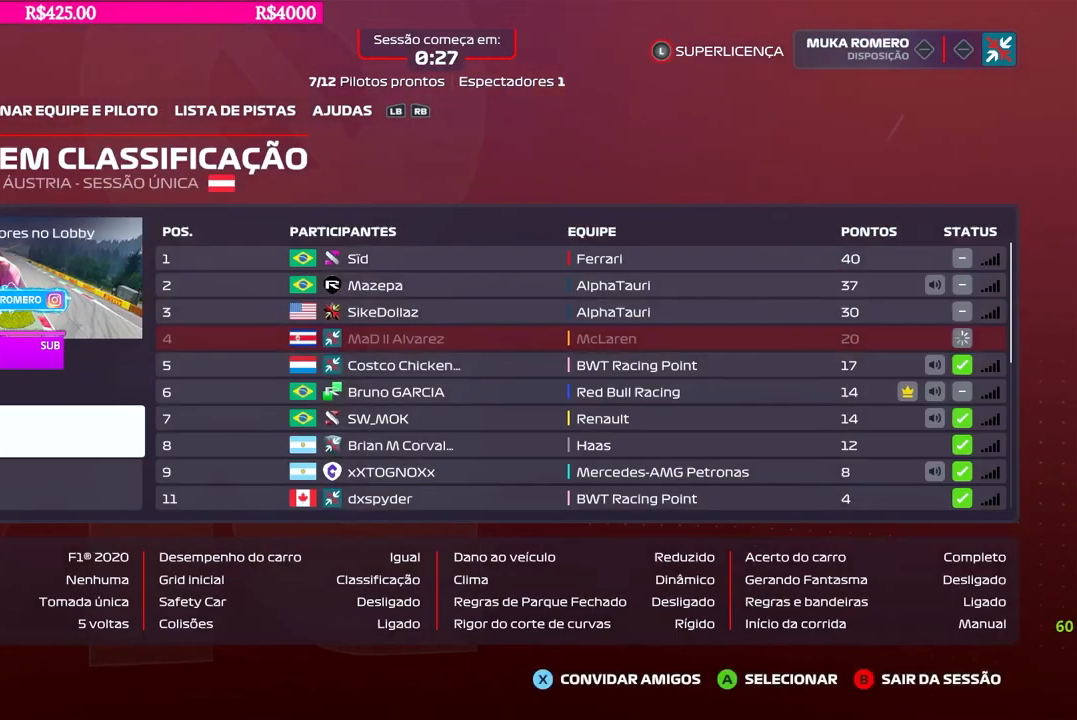
{"buttons": [], "left_stick": "center", "right_stick": "center", "events": [[67, "DPAD_DOWN", "down"], [184, "DPAD_DOWN", "up"]]}
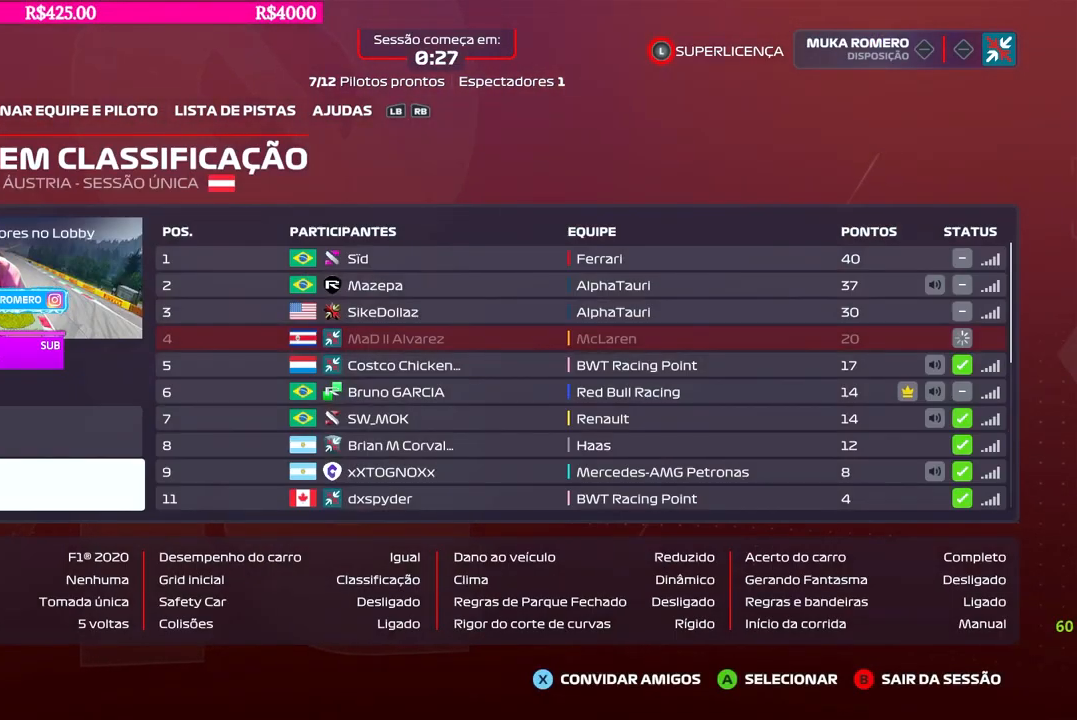
{"buttons": ["DPAD_RIGHT"], "left_stick": "center", "right_stick": "center", "events": [[250, "DPAD_RIGHT", "down"], [383, "DPAD_RIGHT", "up"], [483, "DPAD_RIGHT", "down"]]}
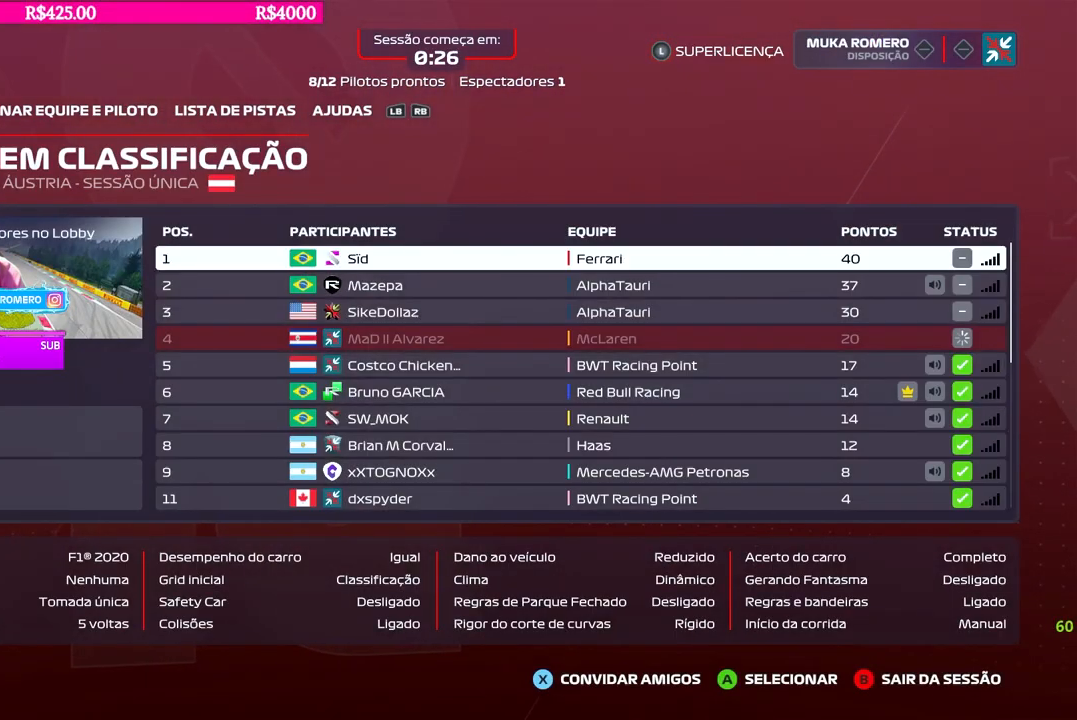
{"buttons": ["DPAD_DOWN"], "left_stick": "center", "right_stick": "center", "events": [[100, "DPAD_RIGHT", "up"], [300, "DPAD_DOWN", "down"]]}
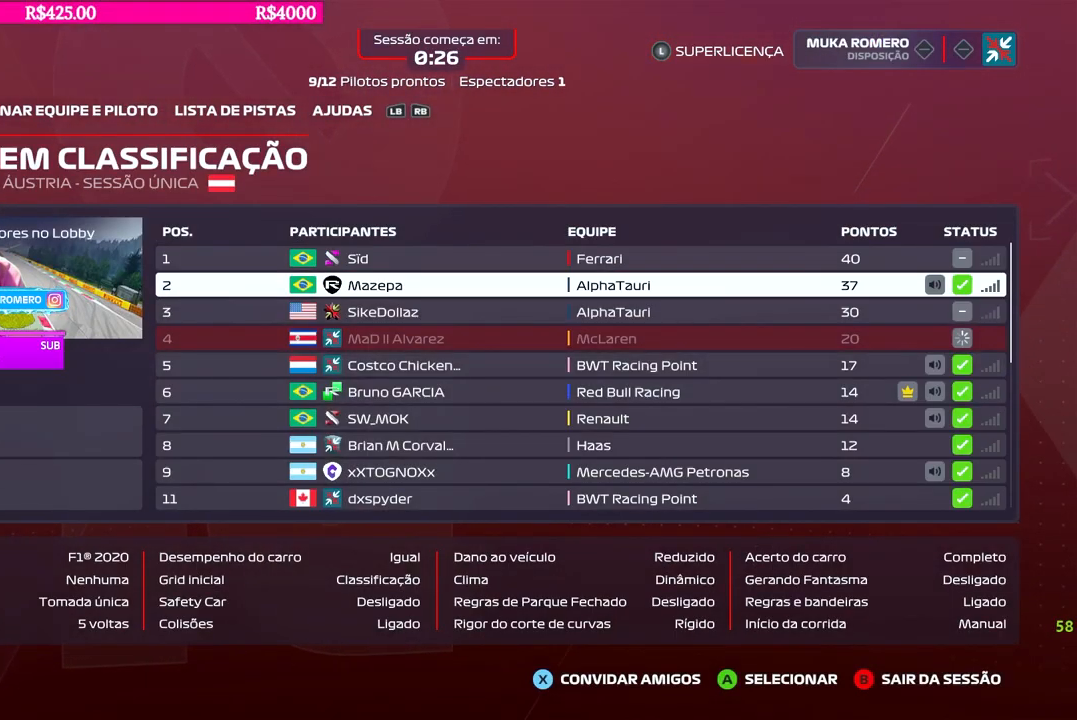
{"buttons": [], "left_stick": "center", "right_stick": "center", "events": [[418, "DPAD_DOWN", "up"]]}
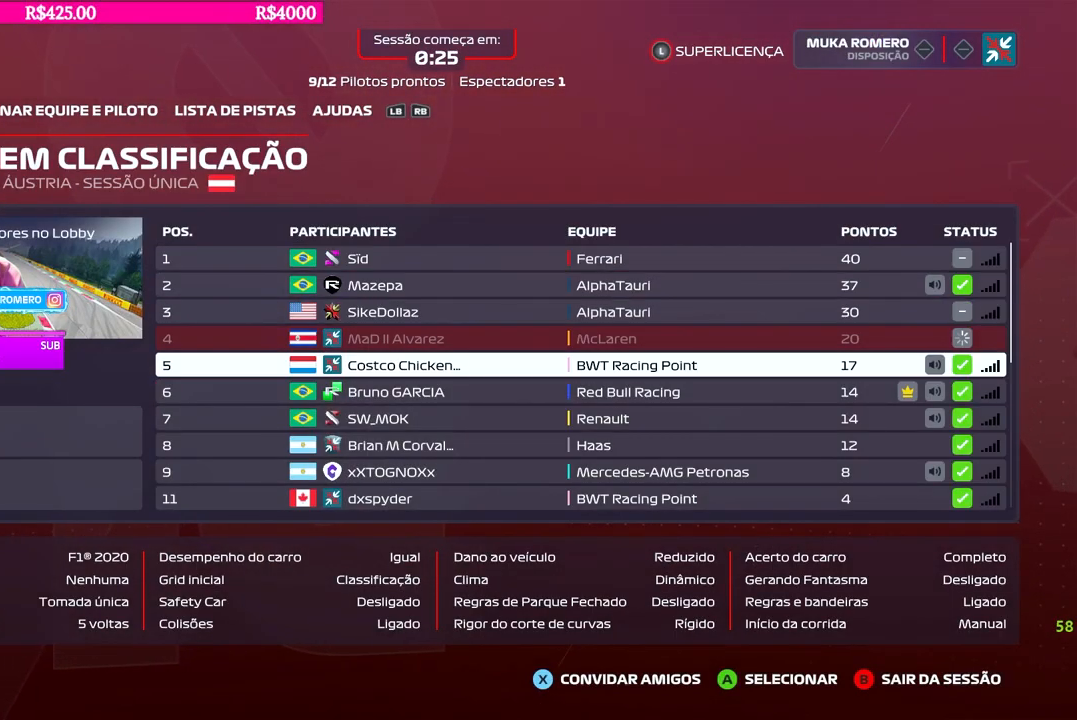
{"buttons": ["R1"], "left_stick": "center", "right_stick": "center", "events": [[83, "DPAD_DOWN", "down"], [200, "DPAD_DOWN", "up"], [467, "R1", "down"]]}
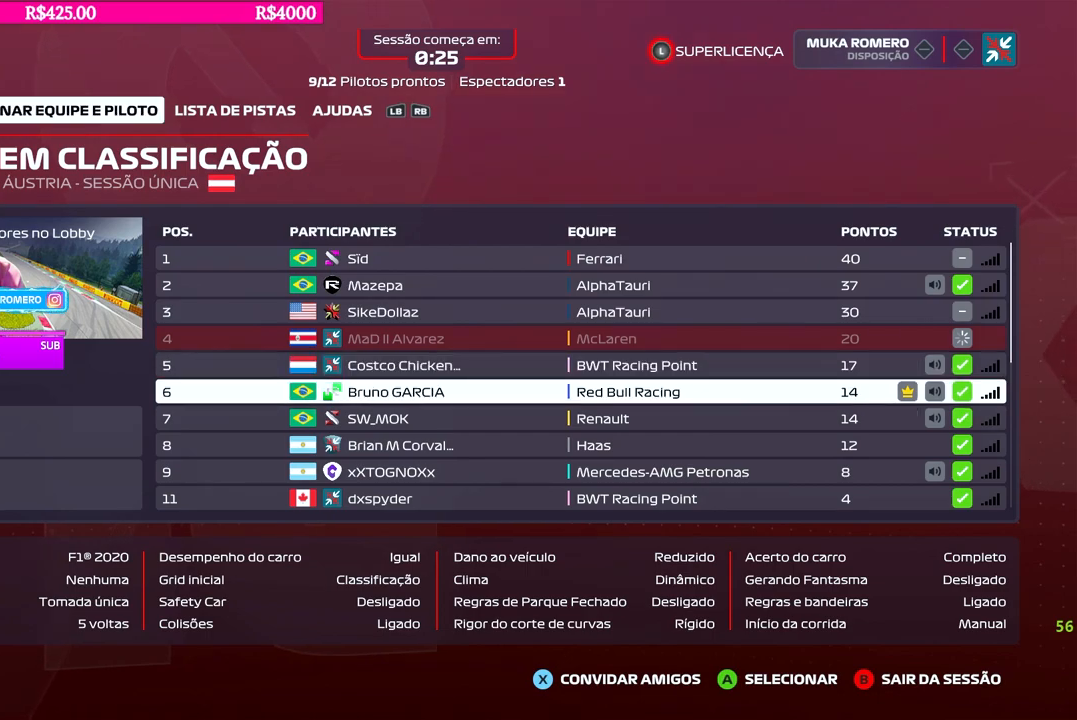
{"buttons": [], "left_stick": "center", "right_stick": "center", "events": [[50, "R1", "up"]]}
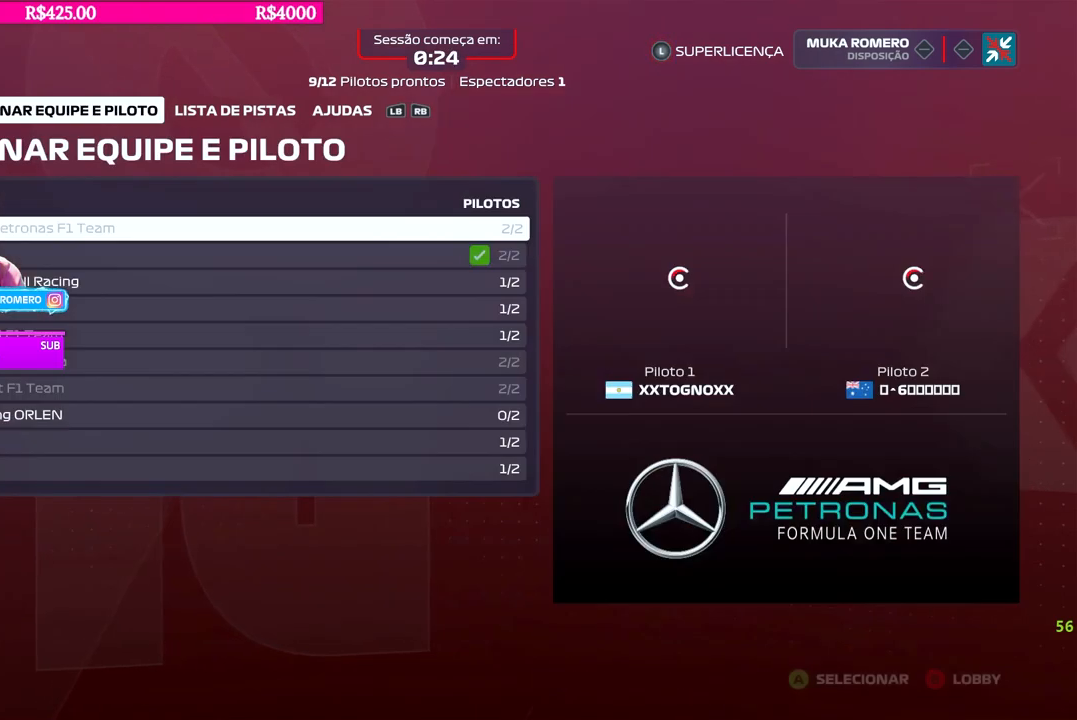
{"buttons": [], "left_stick": "center", "right_stick": "center", "events": [[184, "R1", "down"], [300, "R1", "up"]]}
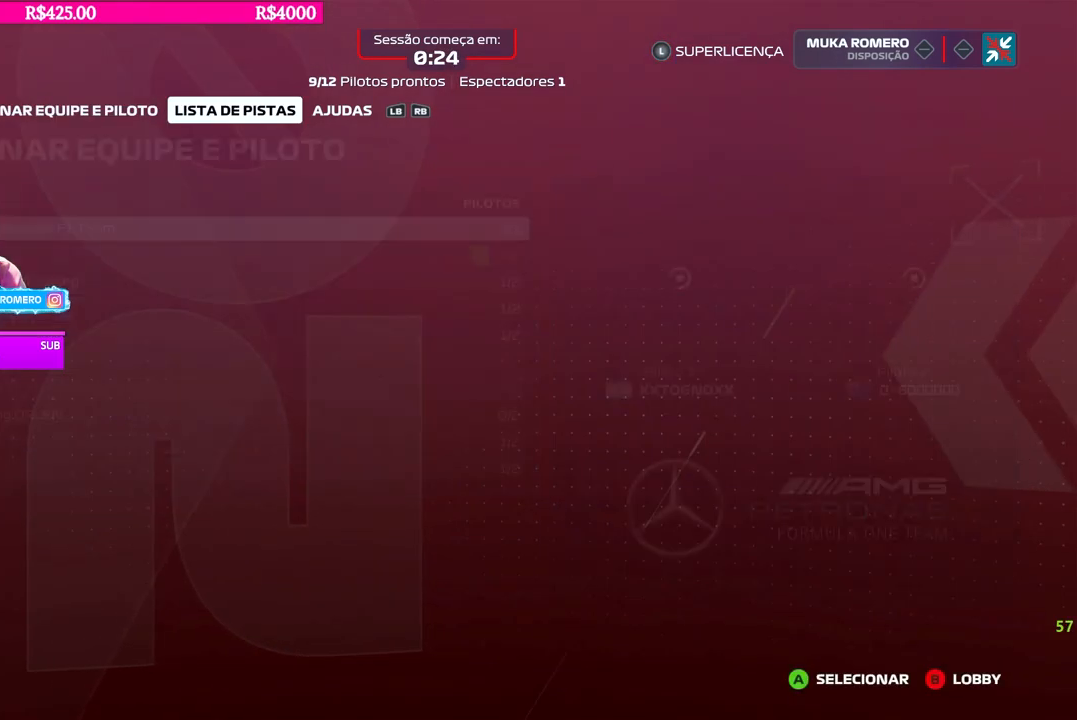
{"buttons": [], "left_stick": "center", "right_stick": "center", "events": []}
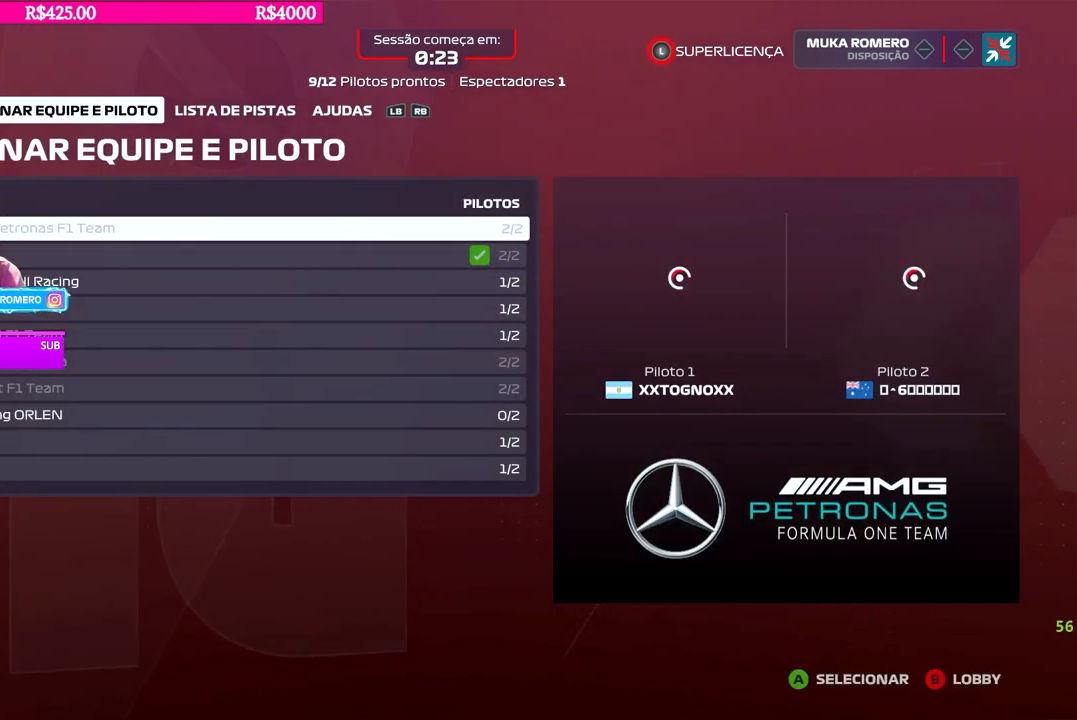
{"buttons": ["DPAD_DOWN"], "left_stick": "center", "right_stick": "center", "events": [[250, "DPAD_DOWN", "down"], [367, "DPAD_DOWN", "up"], [484, "DPAD_DOWN", "down"]]}
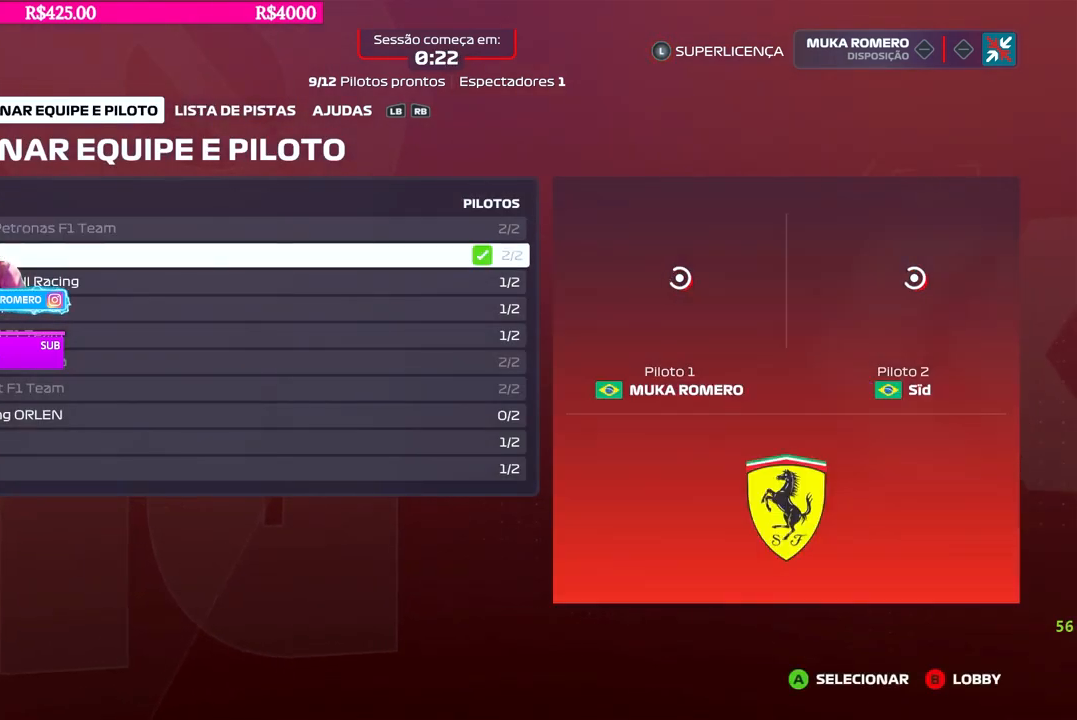
{"buttons": [], "left_stick": "center", "right_stick": "center", "events": [[66, "DPAD_DOWN", "up"], [200, "DPAD_DOWN", "down"], [300, "DPAD_DOWN", "up"]]}
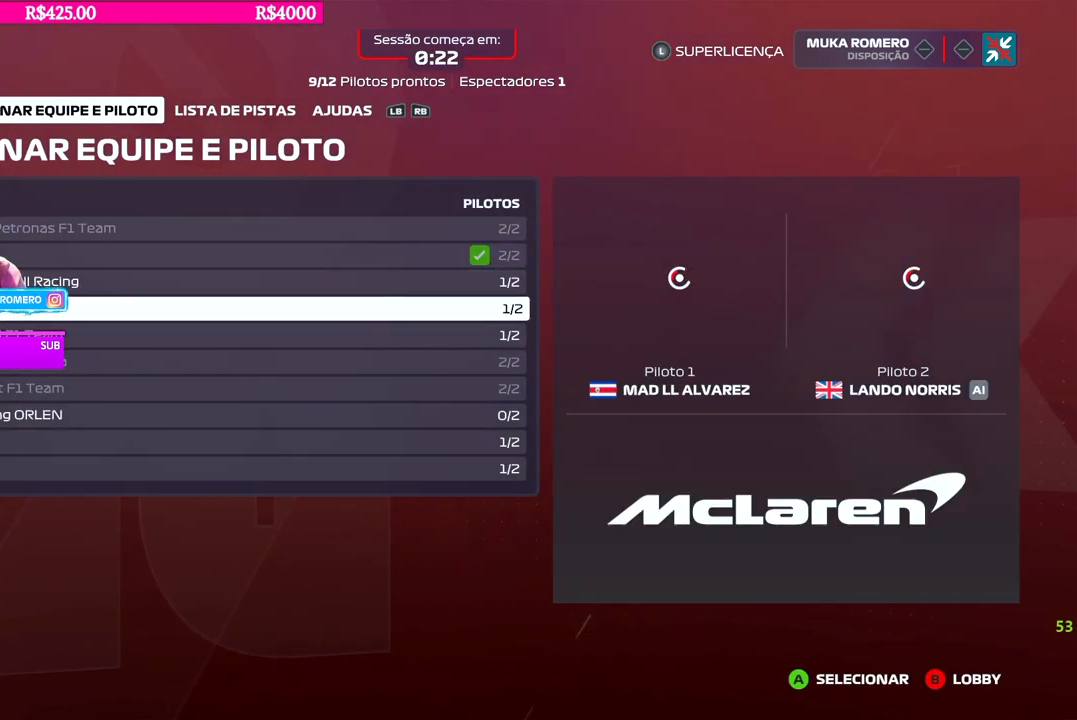
{"buttons": [], "left_stick": "center", "right_stick": "center", "events": [[33, "DPAD_UP", "down"], [167, "DPAD_UP", "up"]]}
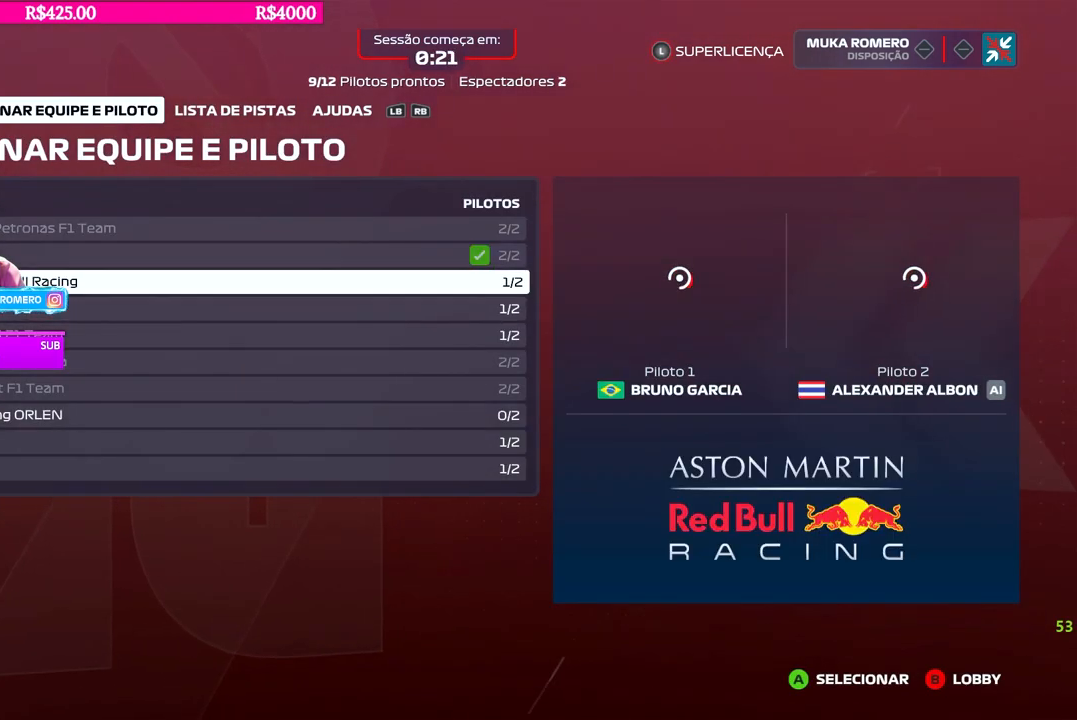
{"buttons": [], "left_stick": "center", "right_stick": "center", "events": [[84, "A", "down"], [201, "A", "up"]]}
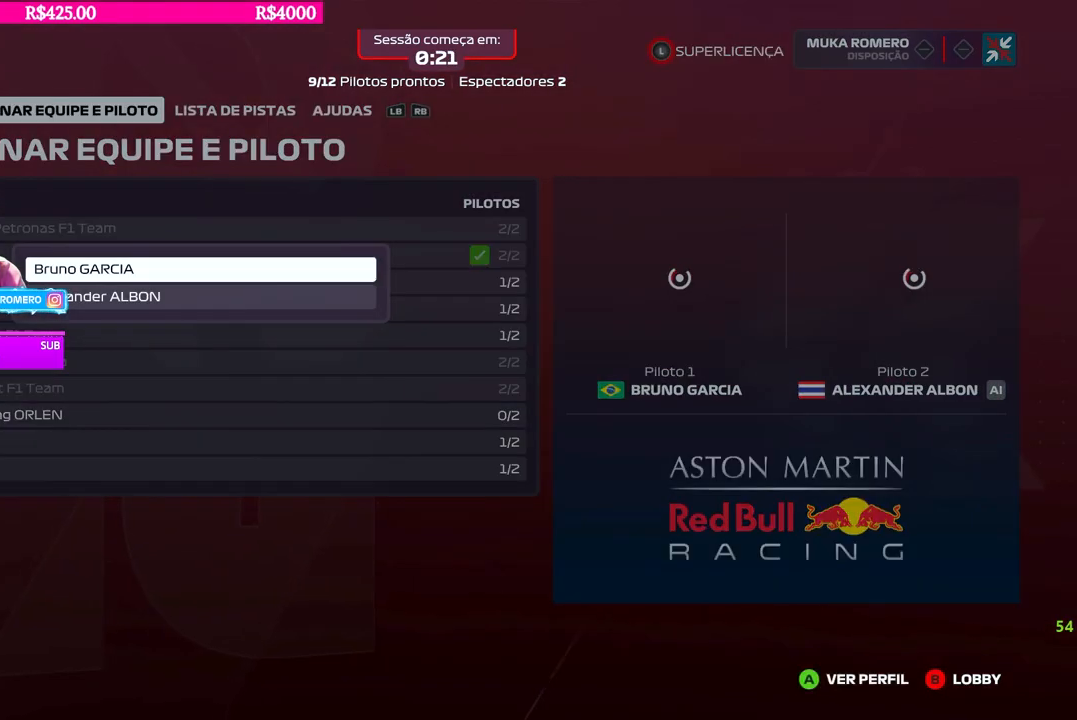
{"buttons": ["DPAD_DOWN"], "left_stick": "center", "right_stick": "center", "events": [[467, "DPAD_DOWN", "down"]]}
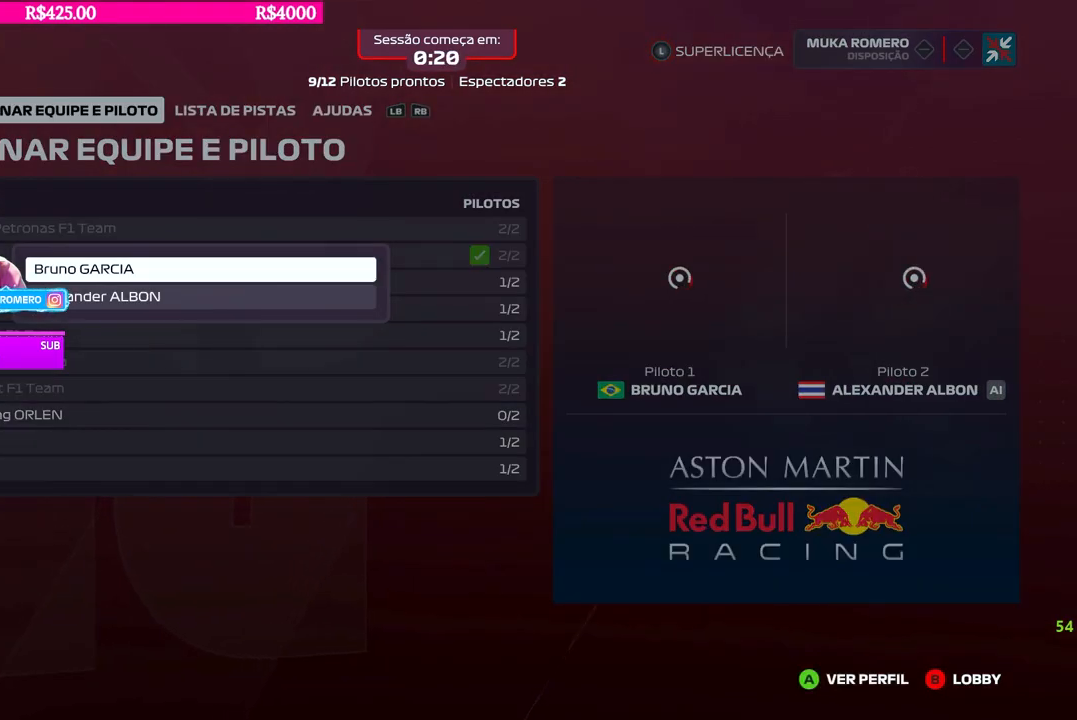
{"buttons": [], "left_stick": "center", "right_stick": "center", "events": [[83, "DPAD_DOWN", "up"], [300, "A", "down"], [333, "A", "up"], [350, "R1", "down"], [433, "R1", "up"]]}
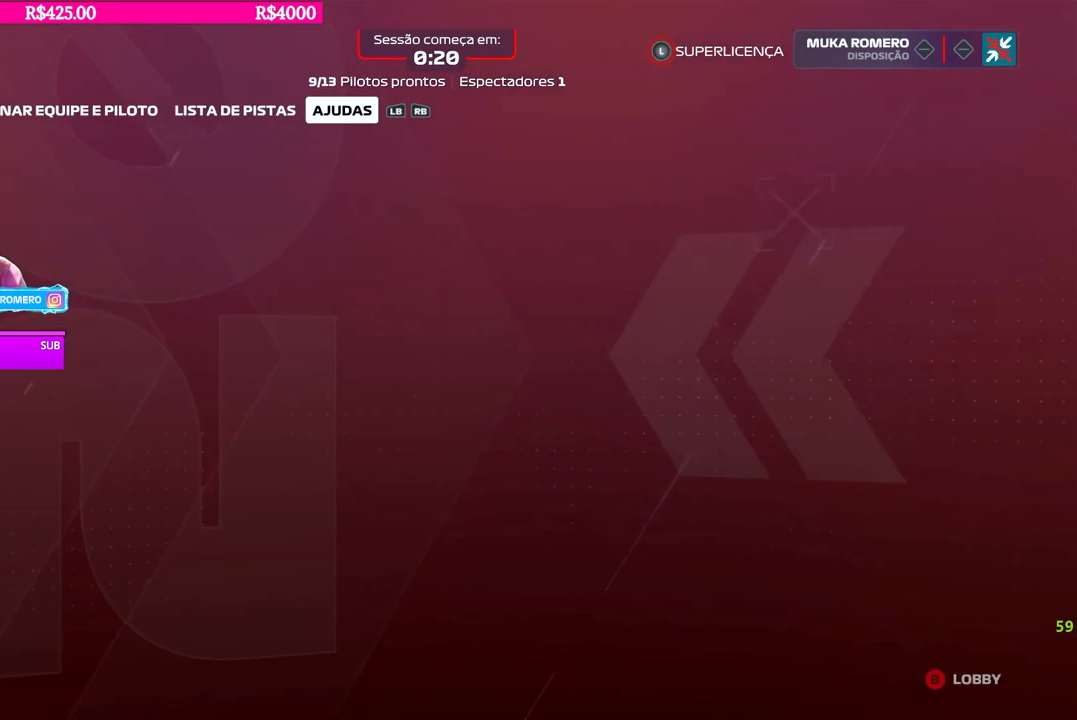
{"buttons": [], "left_stick": "center", "right_stick": "center", "events": [[250, "R1", "down"], [350, "R1", "up"]]}